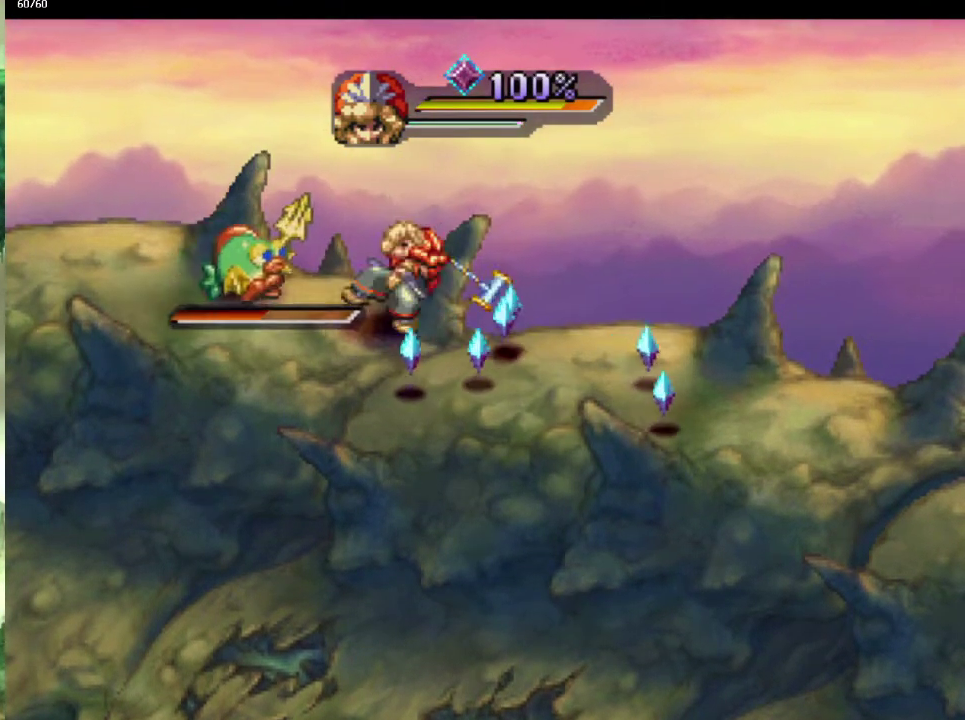
Gameplay with a controller (PlayStation layout); each line is a JSON object with the inputs held at the frame after it. "events" lists button and stick changes between this image and that frame as [ms after this image, input, new state], when the widget could be followed in between. This overlay highlights the sticks when they move; stick clicks (L3 R3) are not distinguishable. Not read: CIRCLE L3 R3.
{"buttons": [], "left_stick": "center", "right_stick": "center", "events": []}
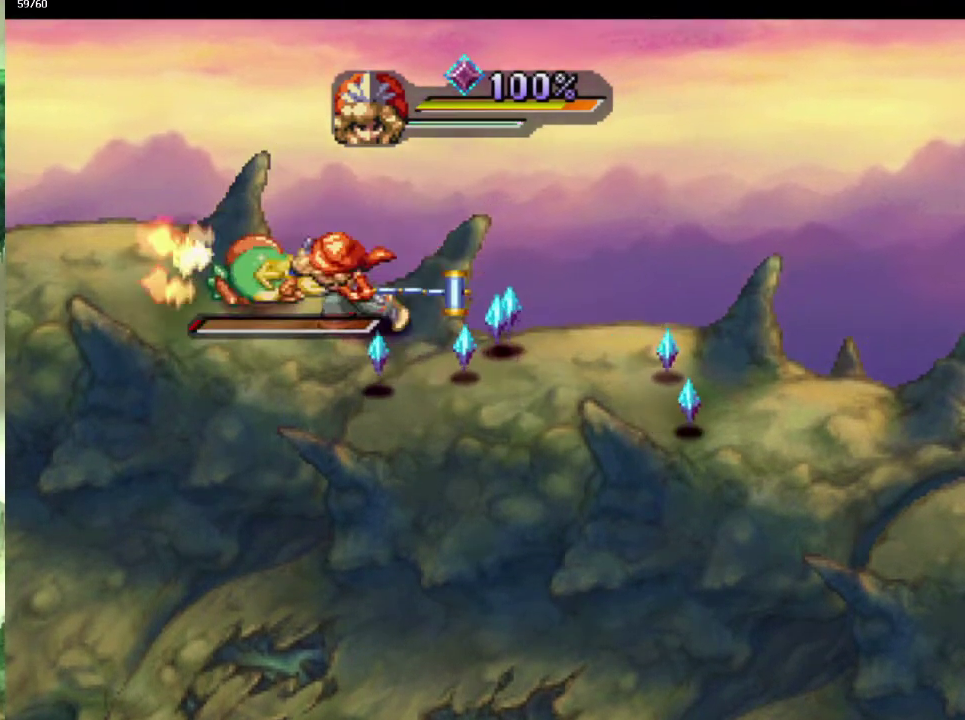
{"buttons": [], "left_stick": "center", "right_stick": "center", "events": []}
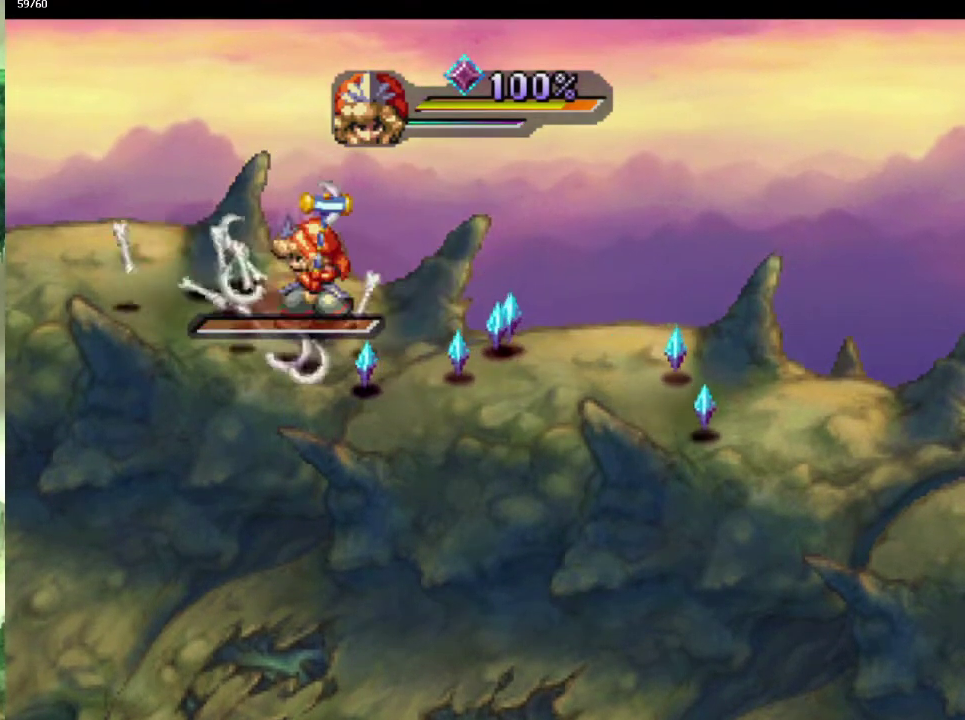
{"buttons": [], "left_stick": "right", "right_stick": "center", "events": [[133, "left_stick", "down"], [317, "left_stick", "down-right"], [400, "left_stick", "up-right"], [467, "left_stick", "right"]]}
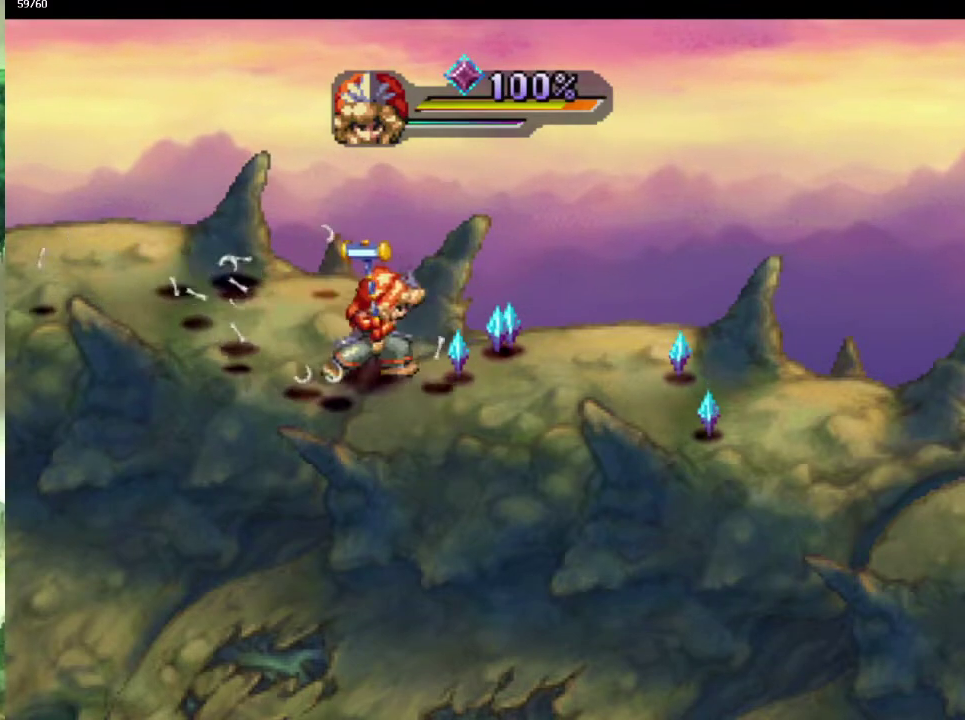
{"buttons": [], "left_stick": "right", "right_stick": "center", "events": [[67, "left_stick", "up-right"], [200, "left_stick", "right"]]}
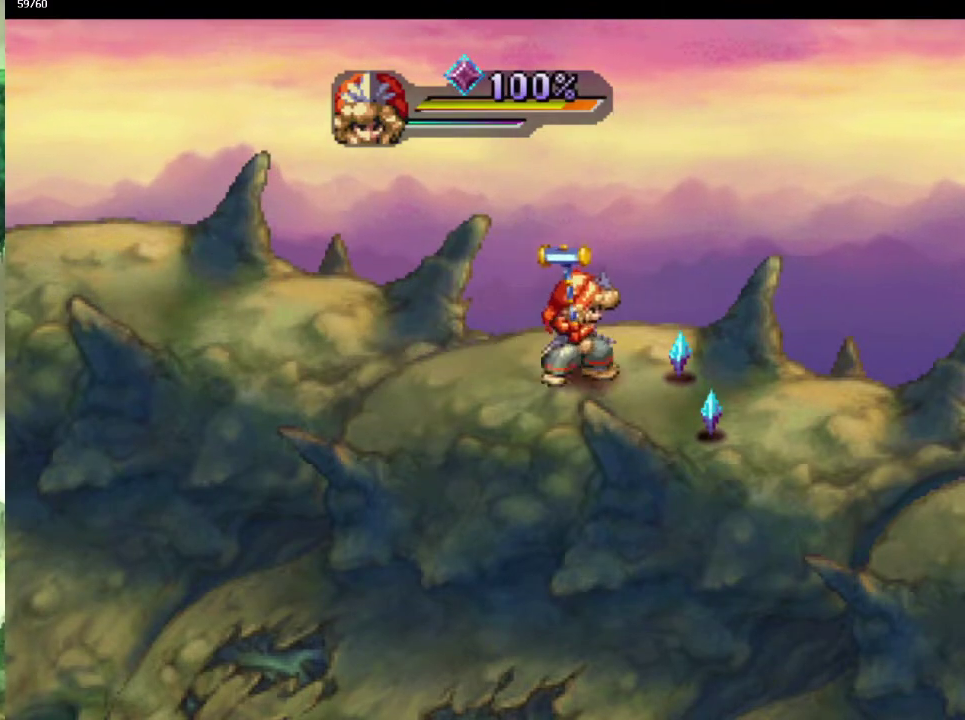
{"buttons": [], "left_stick": "up-left", "right_stick": "center", "events": [[33, "left_stick", "down-right"], [317, "left_stick", "down-left"], [417, "left_stick", "up-left"]]}
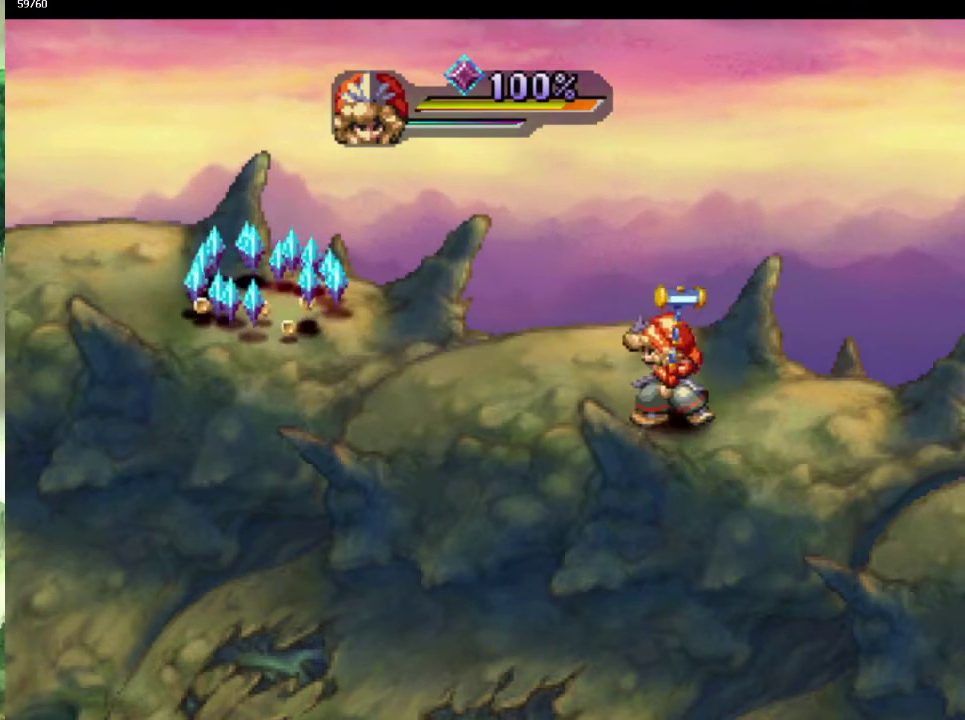
{"buttons": [], "left_stick": "up-left", "right_stick": "center"}
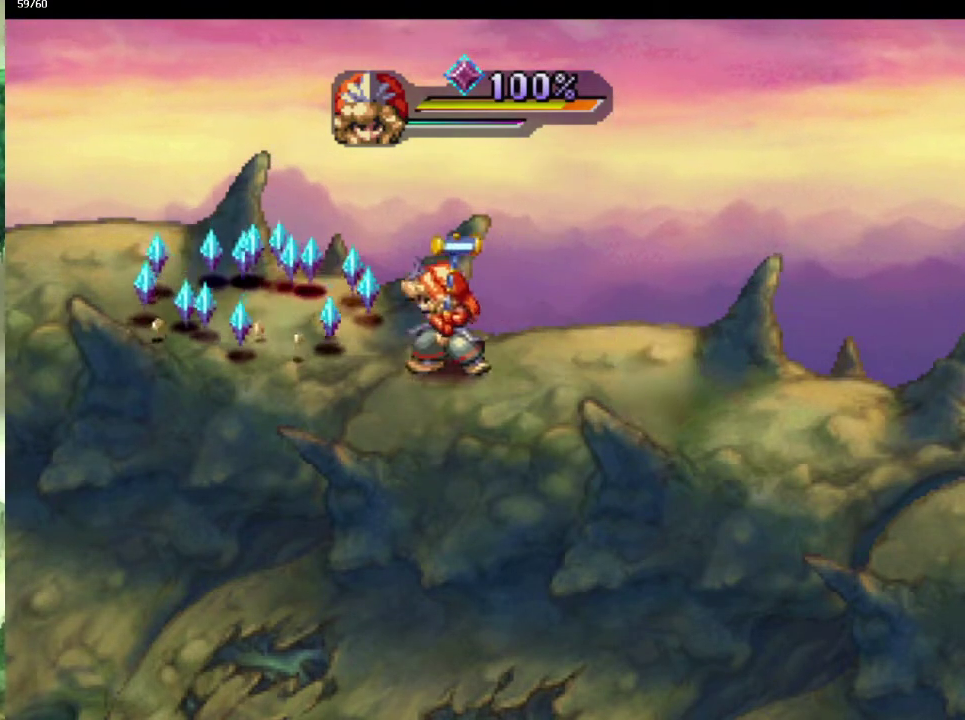
{"buttons": [], "left_stick": "up-right", "right_stick": "center"}
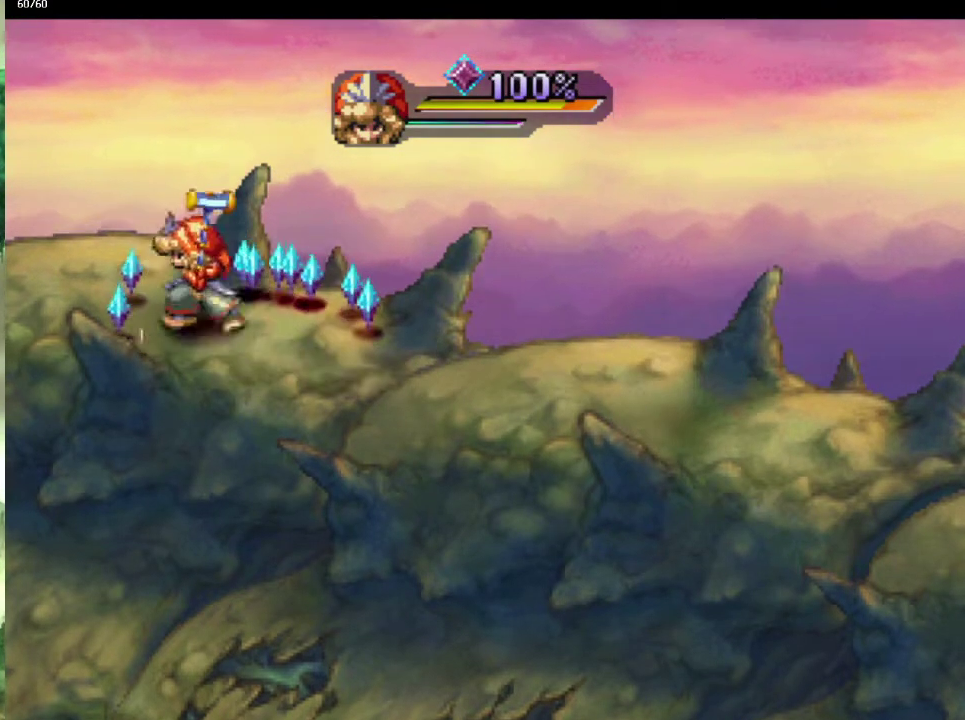
{"buttons": [], "left_stick": "down-left", "right_stick": "center", "events": [[233, "left_stick", "up-left"], [500, "left_stick", "down-left"]]}
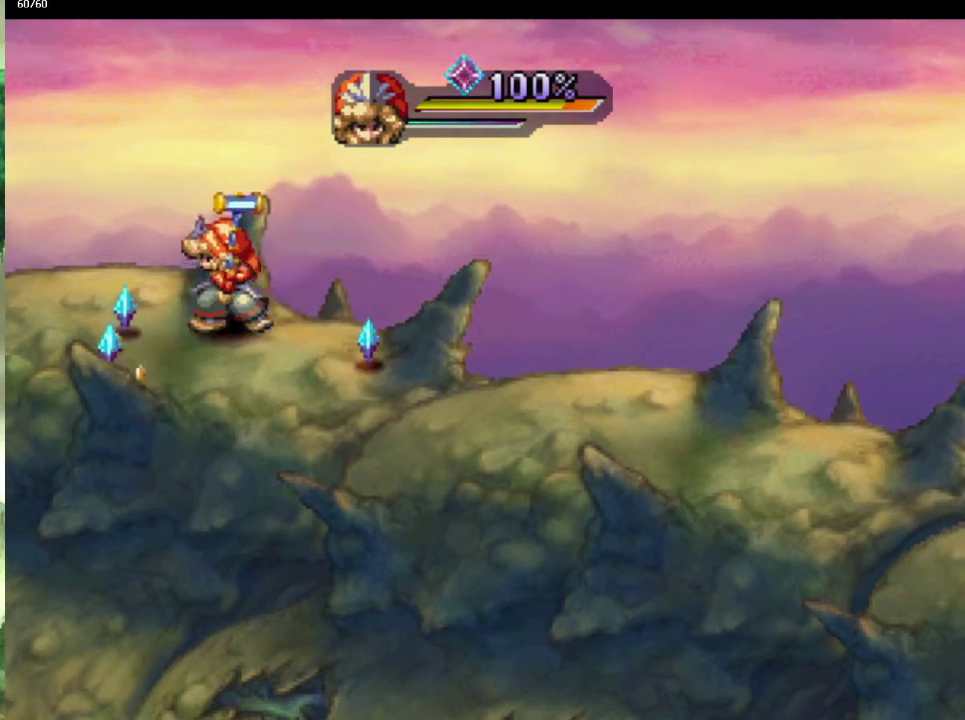
{"buttons": [], "left_stick": "down-right", "right_stick": "center", "events": [[67, "left_stick", "down"], [150, "left_stick", "right"], [300, "left_stick", "down-right"], [383, "left_stick", "up-right"], [467, "left_stick", "down-right"]]}
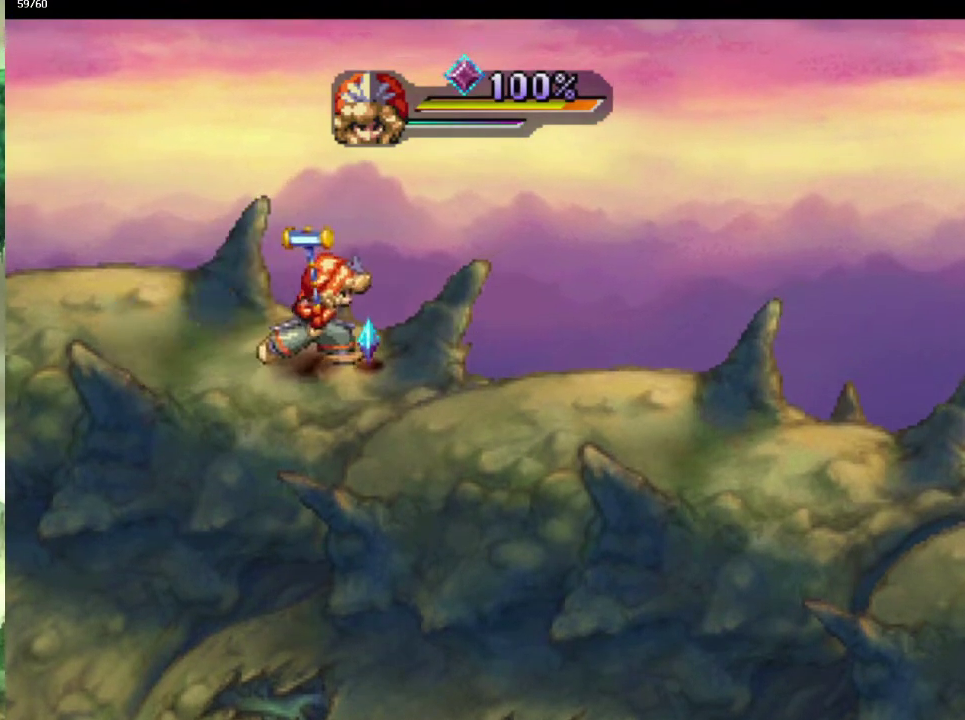
{"buttons": [], "left_stick": "left", "right_stick": "center", "events": [[67, "left_stick", "left"], [167, "left_stick", "up-left"], [233, "left_stick", "left"], [283, "left_stick", "down-left"], [350, "left_stick", "up-left"], [450, "left_stick", "left"]]}
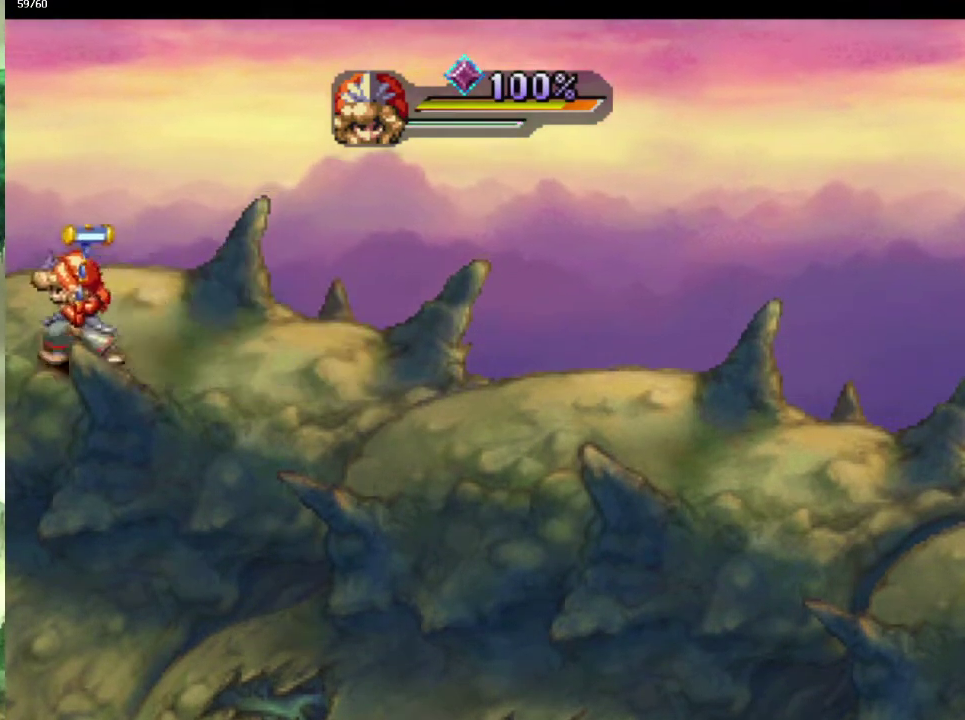
{"buttons": [], "left_stick": "center", "right_stick": "center", "events": [[50, "left_stick", "up-left"], [117, "left_stick", "left"], [233, "CROSS", "down"], [233, "left_stick", "center"], [283, "CROSS", "up"], [400, "CROSS", "down"], [450, "CROSS", "up"]]}
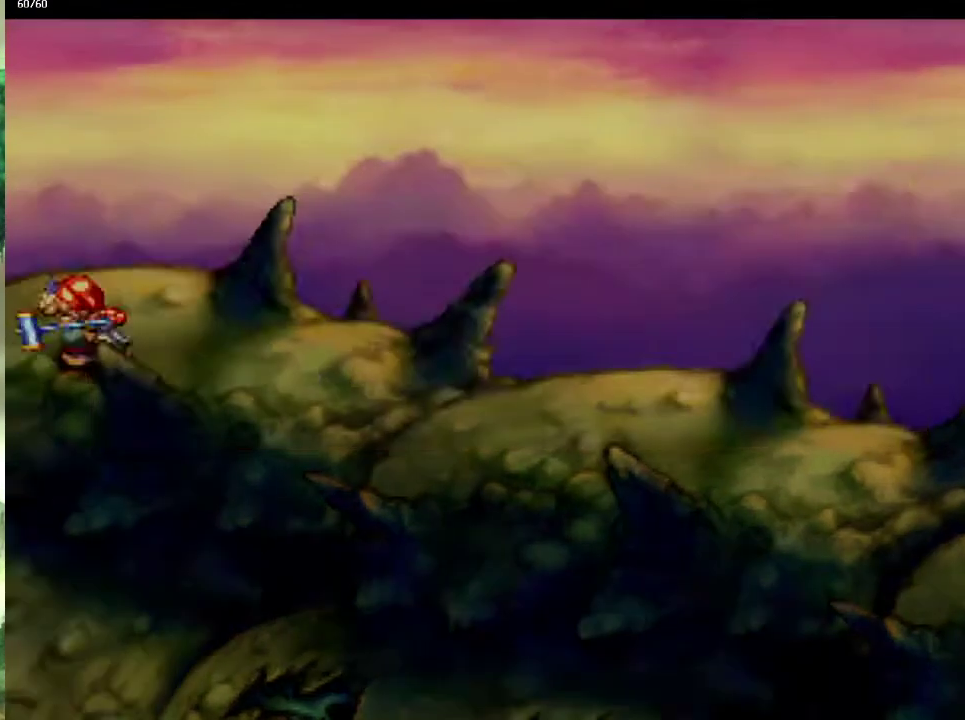
{"buttons": [], "left_stick": "left", "right_stick": "center"}
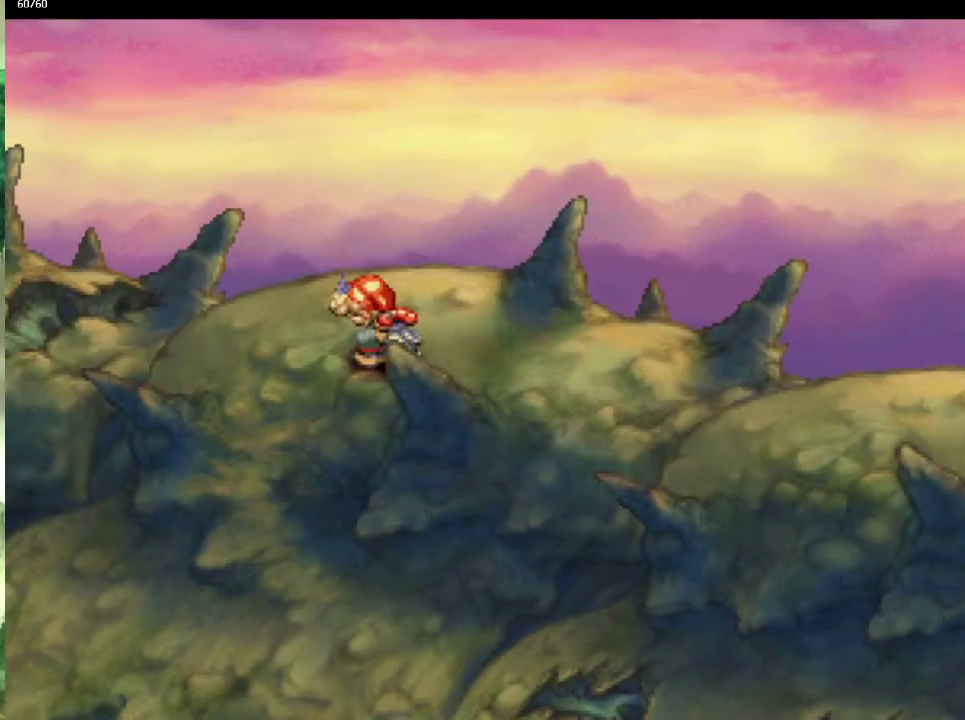
{"buttons": [], "left_stick": "down", "right_stick": "center"}
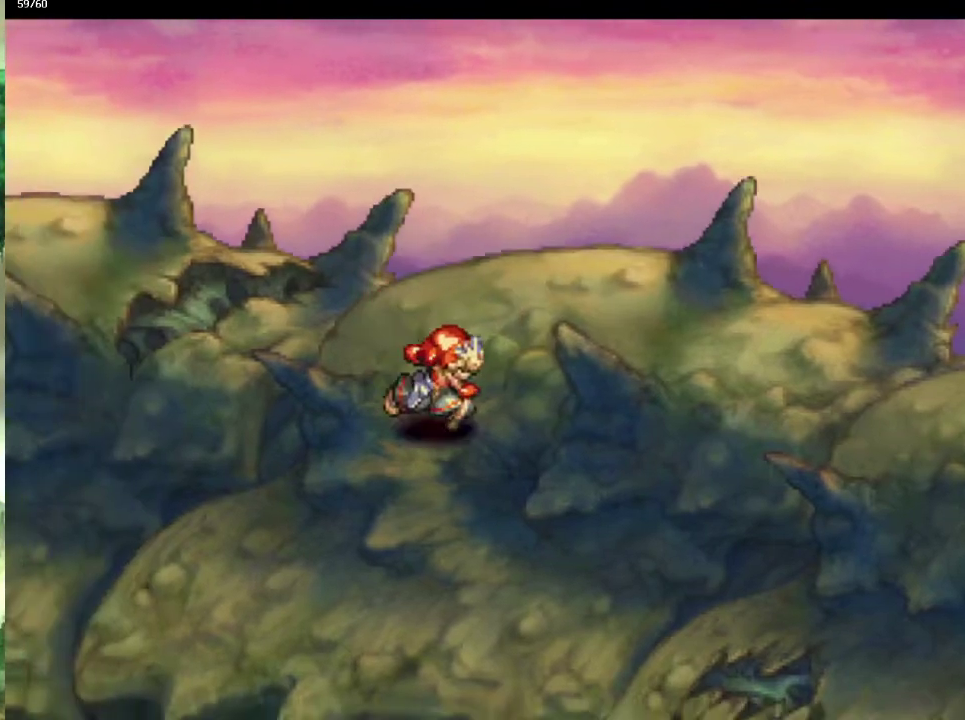
{"buttons": [], "left_stick": "down", "right_stick": "center", "events": [[67, "left_stick", "down-right"], [133, "left_stick", "down"], [200, "left_stick", "down-right"], [300, "left_stick", "down"], [433, "left_stick", "down-right"], [500, "left_stick", "down"]]}
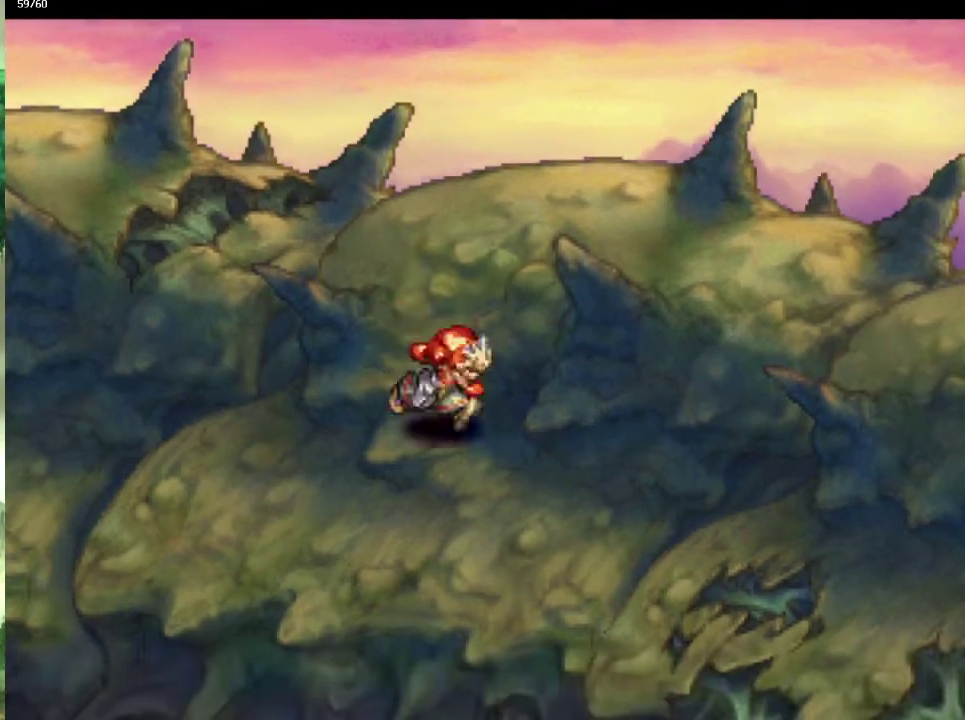
{"buttons": [], "left_stick": "left", "right_stick": "center", "events": [[50, "left_stick", "down-right"], [167, "left_stick", "down-left"], [317, "left_stick", "left"]]}
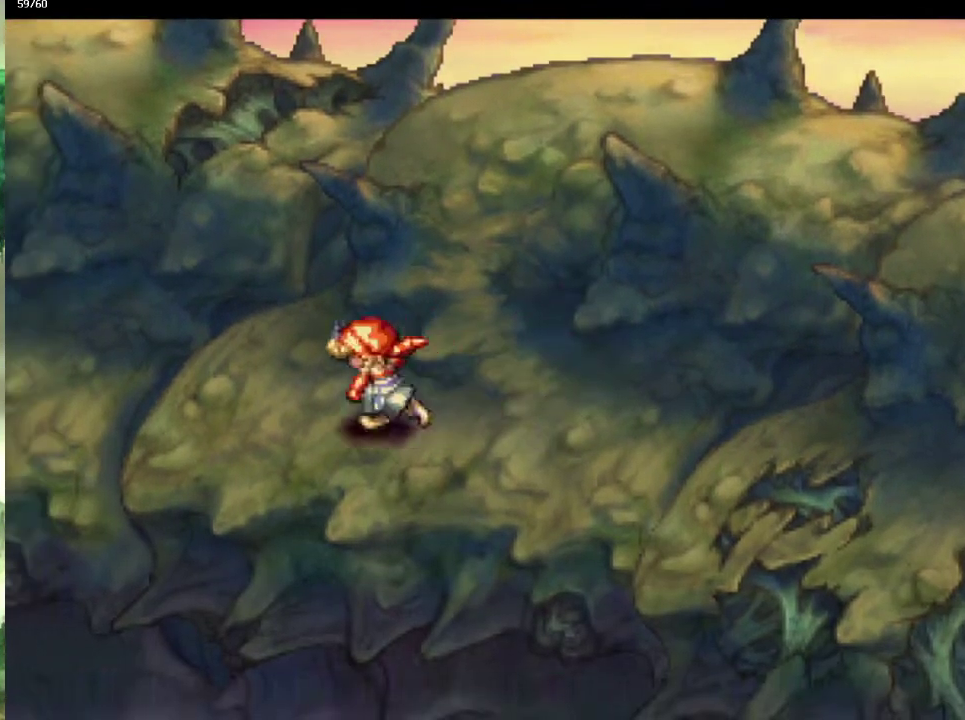
{"buttons": [], "left_stick": "left", "right_stick": "center", "events": [[33, "left_stick", "up-left"], [167, "left_stick", "down-left"], [267, "left_stick", "up-left"], [333, "left_stick", "left"], [433, "left_stick", "up-left"], [500, "left_stick", "left"]]}
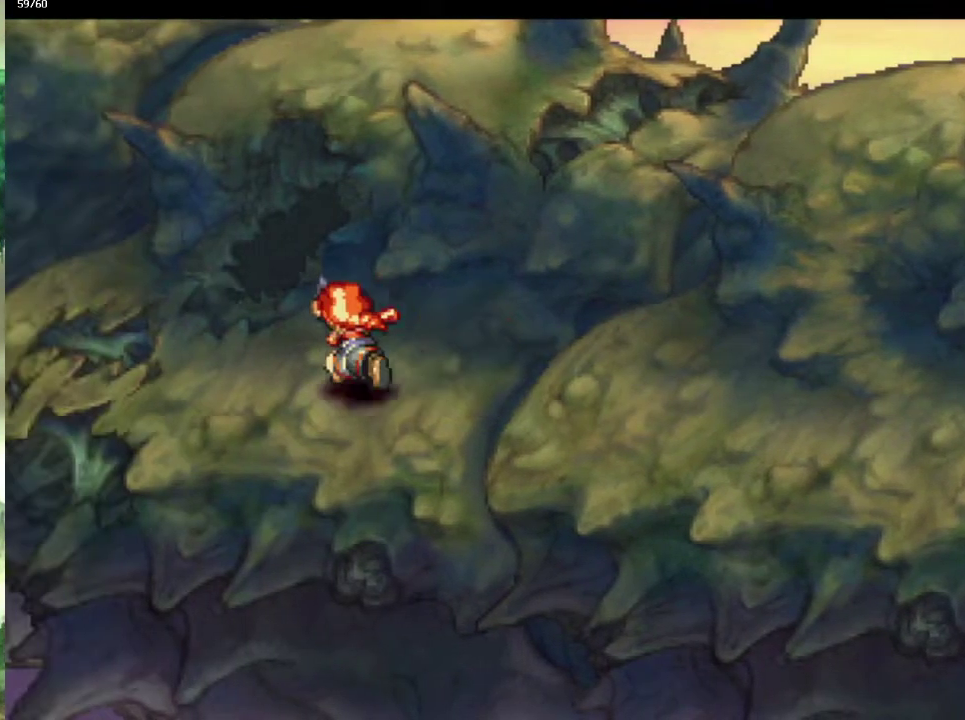
{"buttons": [], "left_stick": "up-right", "right_stick": "center", "events": [[67, "left_stick", "up-left"], [250, "left_stick", "up"], [317, "left_stick", "up-right"]]}
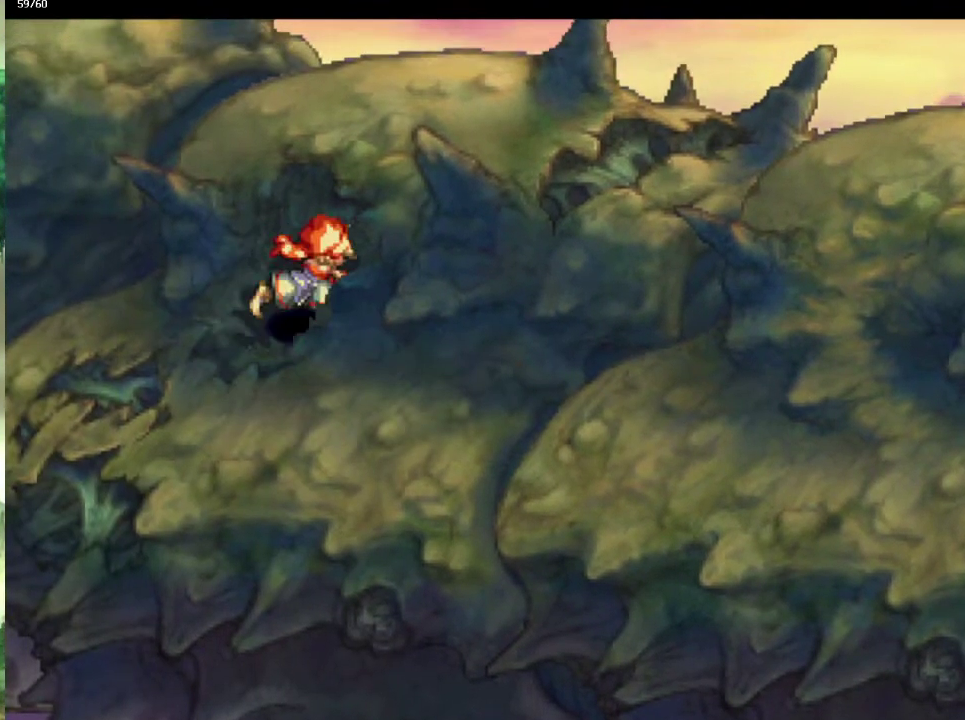
{"buttons": [], "left_stick": "right", "right_stick": "center", "events": [[233, "left_stick", "down-right"], [317, "left_stick", "right"]]}
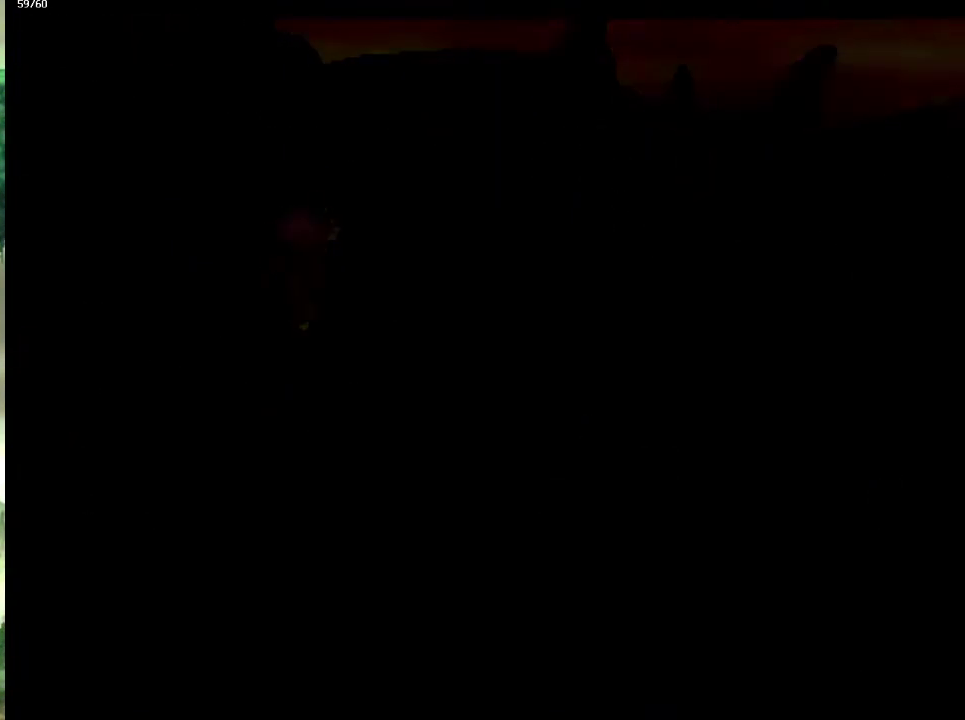
{"buttons": [], "left_stick": "center", "right_stick": "center", "events": [[150, "left_stick", "center"]]}
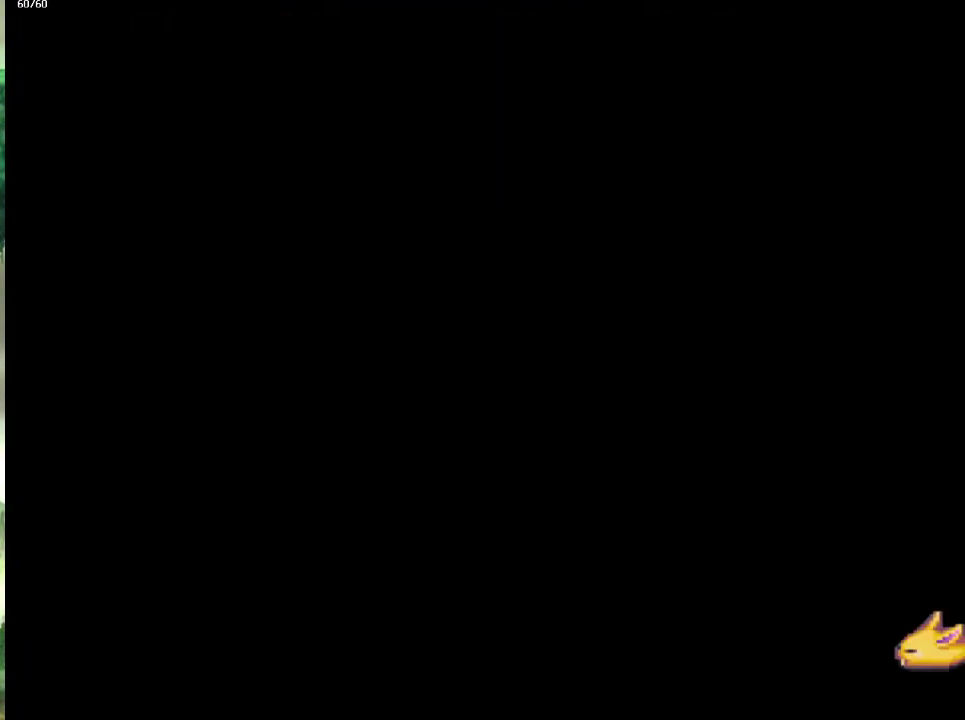
{"buttons": [], "left_stick": "down-right", "right_stick": "center", "events": [[67, "left_stick", "down-right"], [167, "left_stick", "right"], [233, "left_stick", "down-right"], [283, "left_stick", "down"], [417, "left_stick", "down-right"]]}
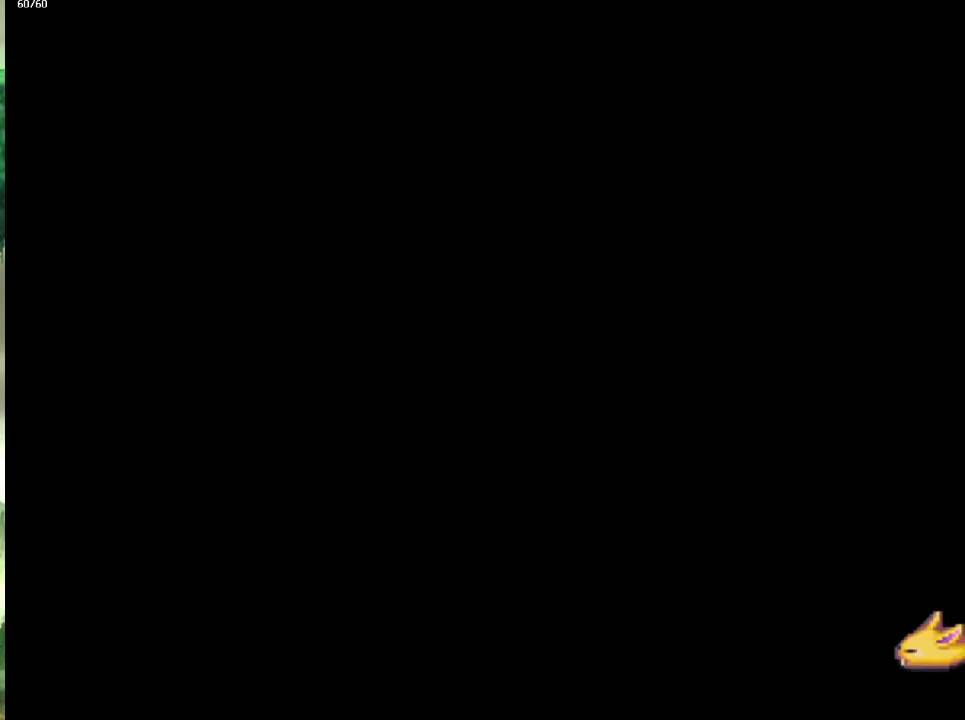
{"buttons": [], "left_stick": "down-right", "right_stick": "center", "events": [[33, "left_stick", "right"], [83, "left_stick", "down-right"], [133, "left_stick", "down"], [233, "left_stick", "down-right"], [283, "left_stick", "down"], [350, "left_stick", "right"], [417, "left_stick", "down-right"]]}
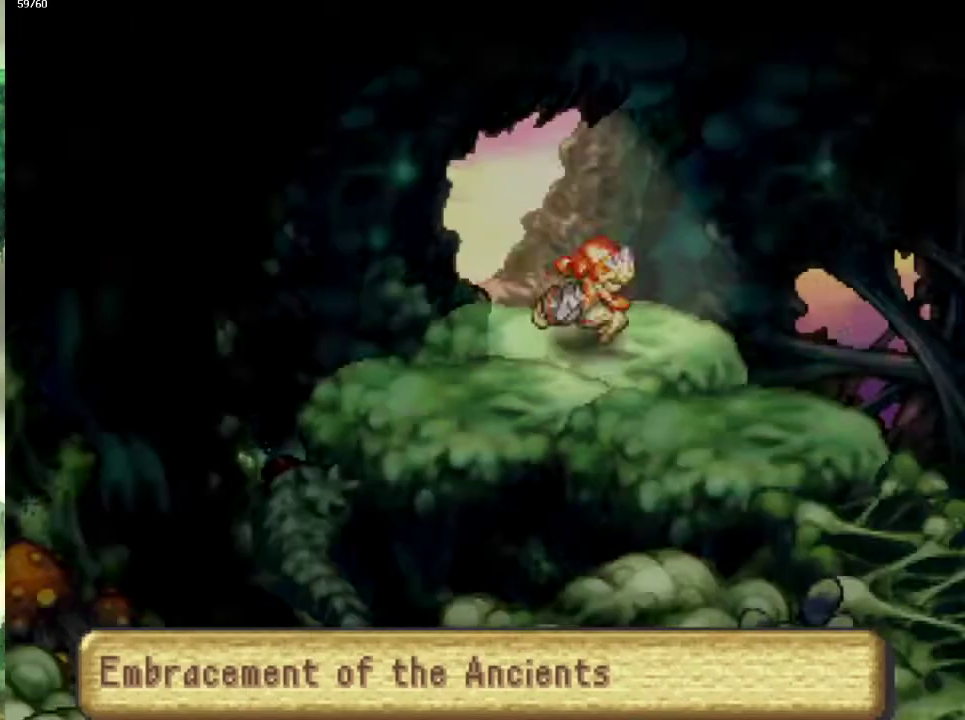
{"buttons": [], "left_stick": "right", "right_stick": "center"}
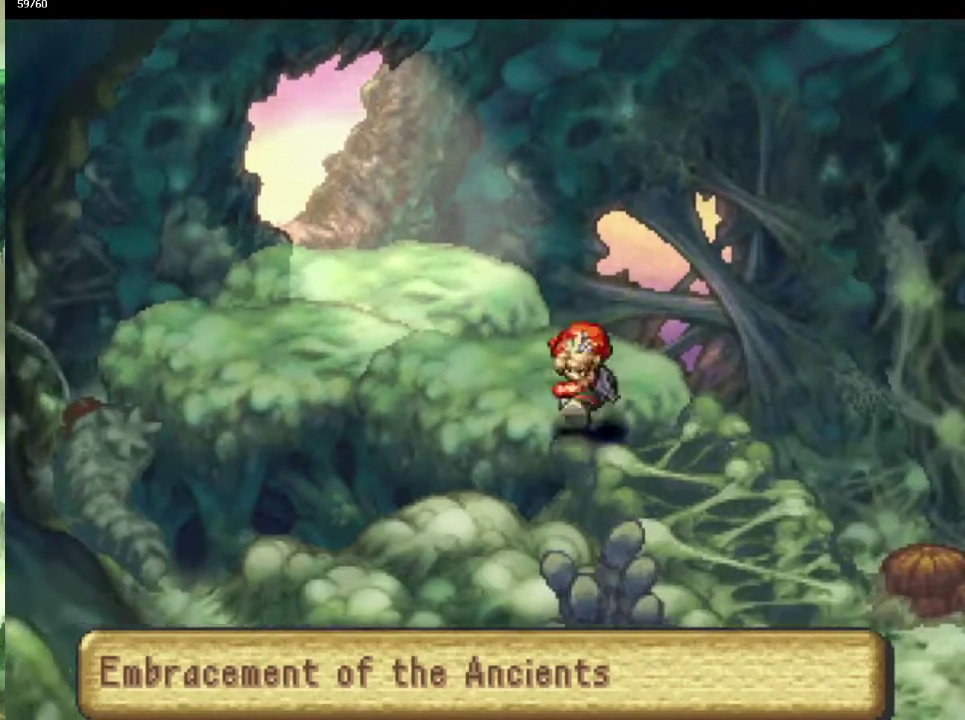
{"buttons": [], "left_stick": "right", "right_stick": "center"}